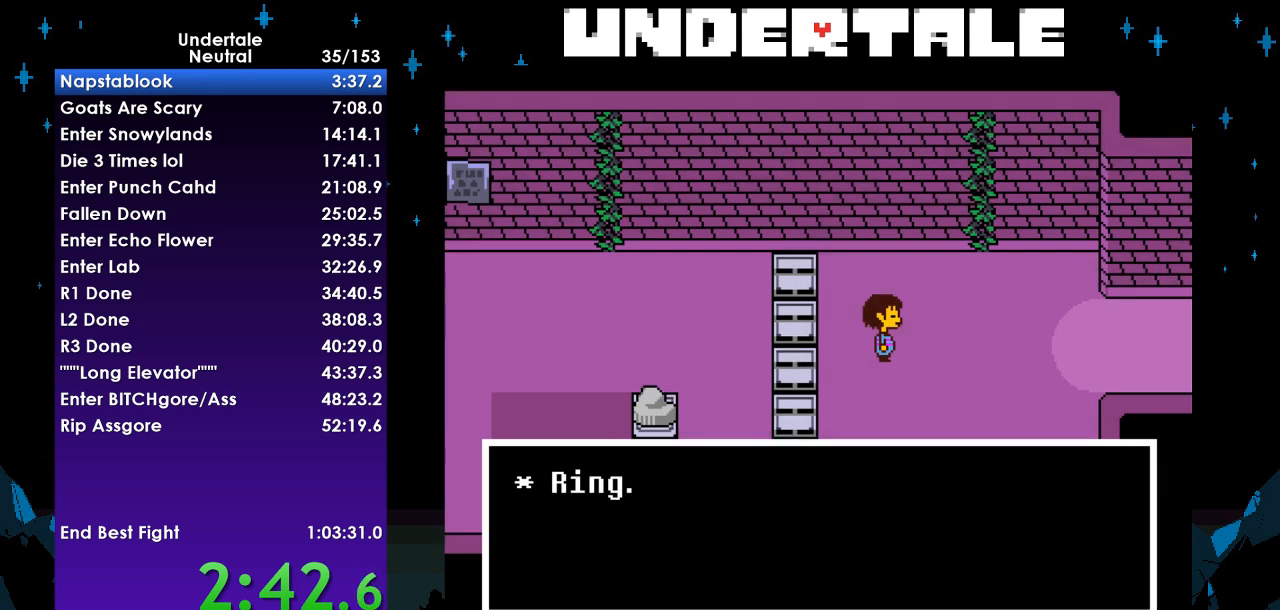
Gameplay with keyboard; each line is a JSON object with the keys held at the frame after it. "events" lists presses ("down") and releases ("up") of "c", "ctrl", "down", "left", "return", "right", "shift", "up", "x" and "z" between this image and that frame as [ms after this image, input, new state], when the widget could be followed in between. No other keys are recorded. Mouse input is not recorded.
{"keys": ["right", "z"], "events": [[200, "z", "down"], [300, "x", "down"], [300, "z", "up"], [333, "return", "down"], [333, "x", "up"], [433, "shift", "down"], [500, "return", "up"], [500, "shift", "up"], [500, "z", "down"]]}
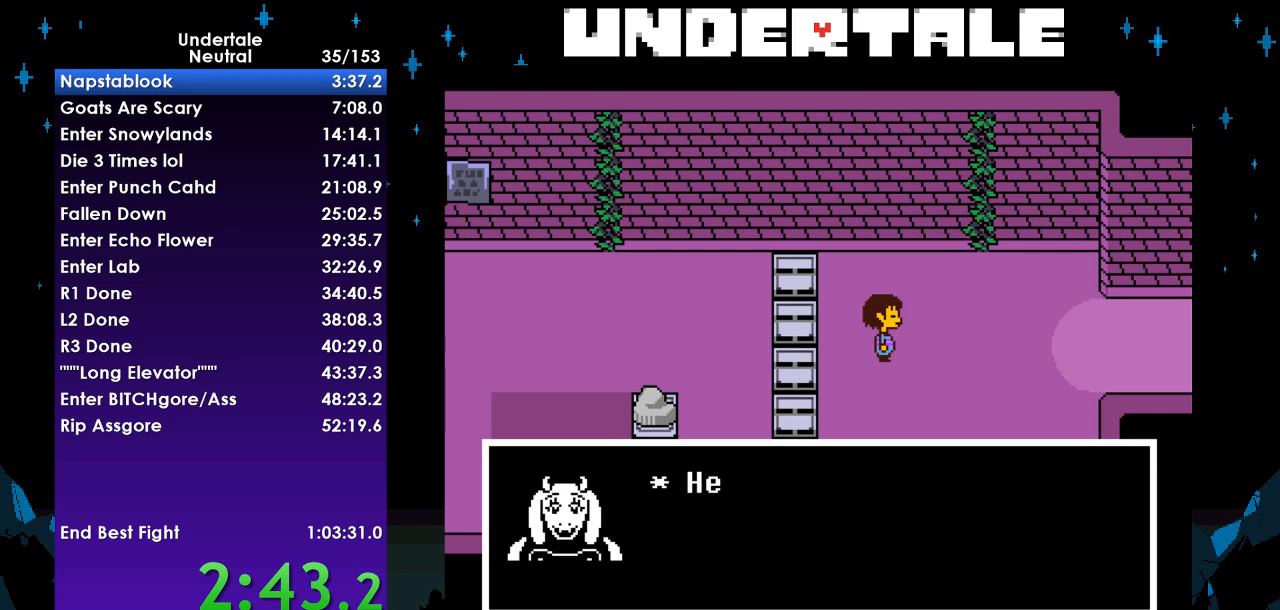
{"keys": ["right", "shift"], "events": [[33, "x", "down"], [67, "z", "up"], [133, "return", "down"], [133, "x", "up"], [167, "shift", "down"], [267, "return", "up"], [267, "shift", "up"], [267, "z", "down"], [333, "x", "down"], [367, "z", "up"], [400, "return", "down"], [400, "x", "up"], [467, "shift", "down"], [500, "return", "up"]]}
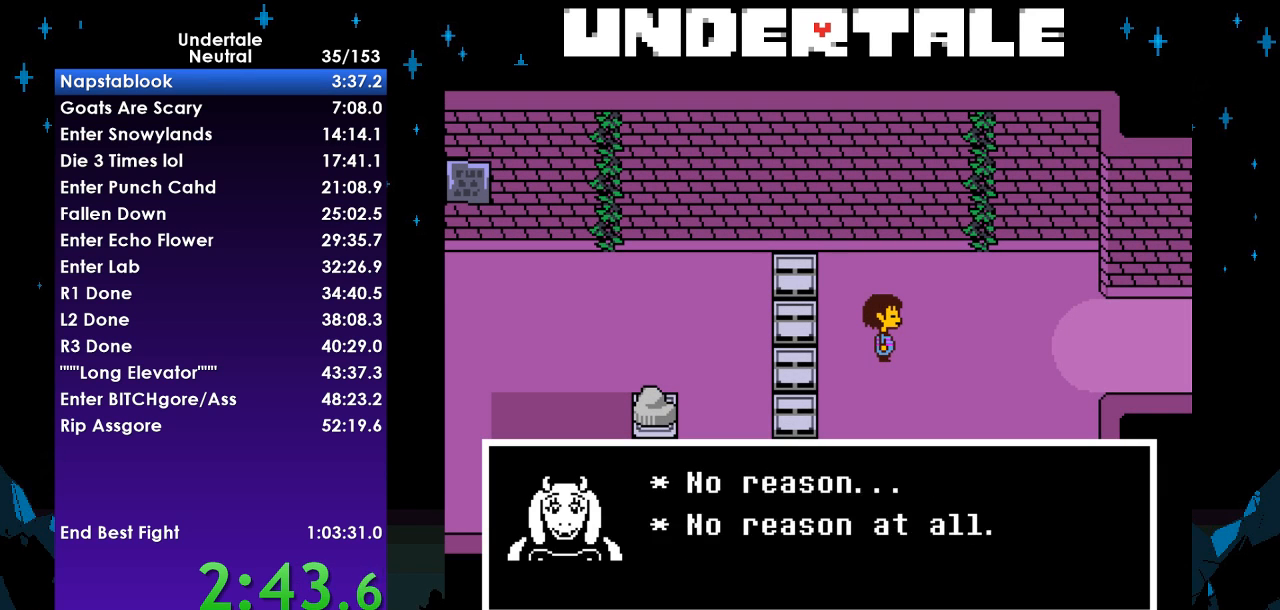
{"keys": ["return", "right"], "events": [[67, "shift", "up"], [67, "z", "down"], [100, "x", "down"], [100, "z", "up"], [133, "return", "down"], [133, "x", "up"], [200, "shift", "down"], [300, "return", "up"], [300, "shift", "up"], [300, "z", "down"], [333, "x", "down"], [367, "z", "up"], [433, "return", "down"], [433, "x", "up"]]}
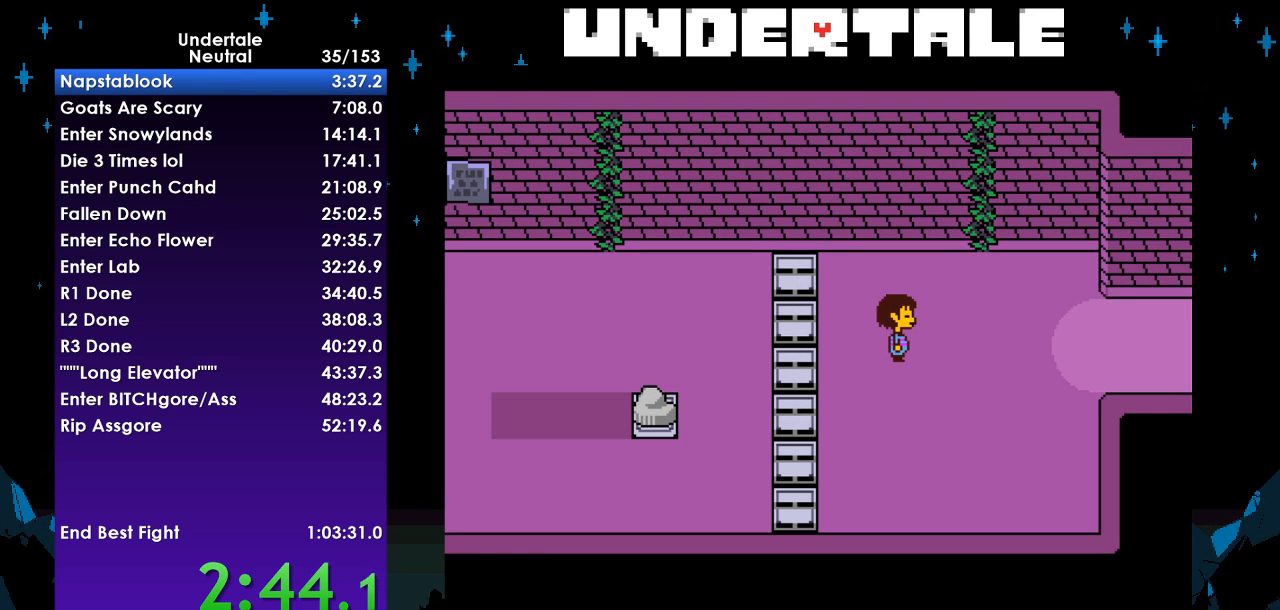
{"keys": ["right"], "events": [[33, "shift", "down"], [67, "return", "up"], [67, "shift", "up"], [67, "z", "down"], [100, "x", "down"], [167, "z", "up"], [200, "x", "up"]]}
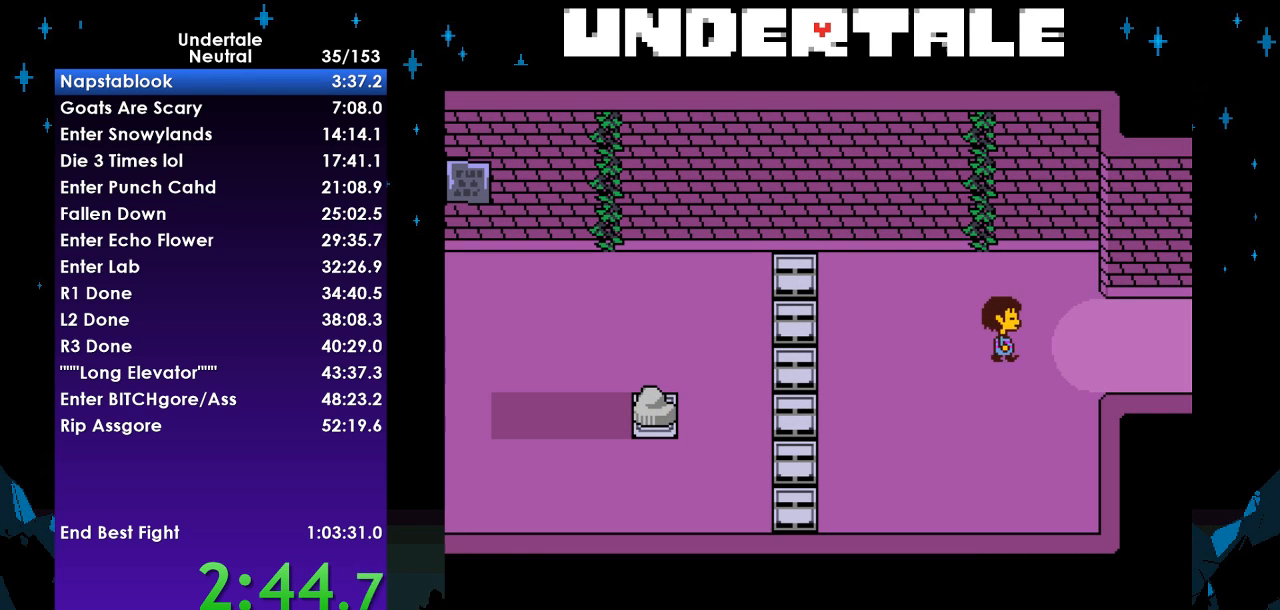
{"keys": ["right"], "events": []}
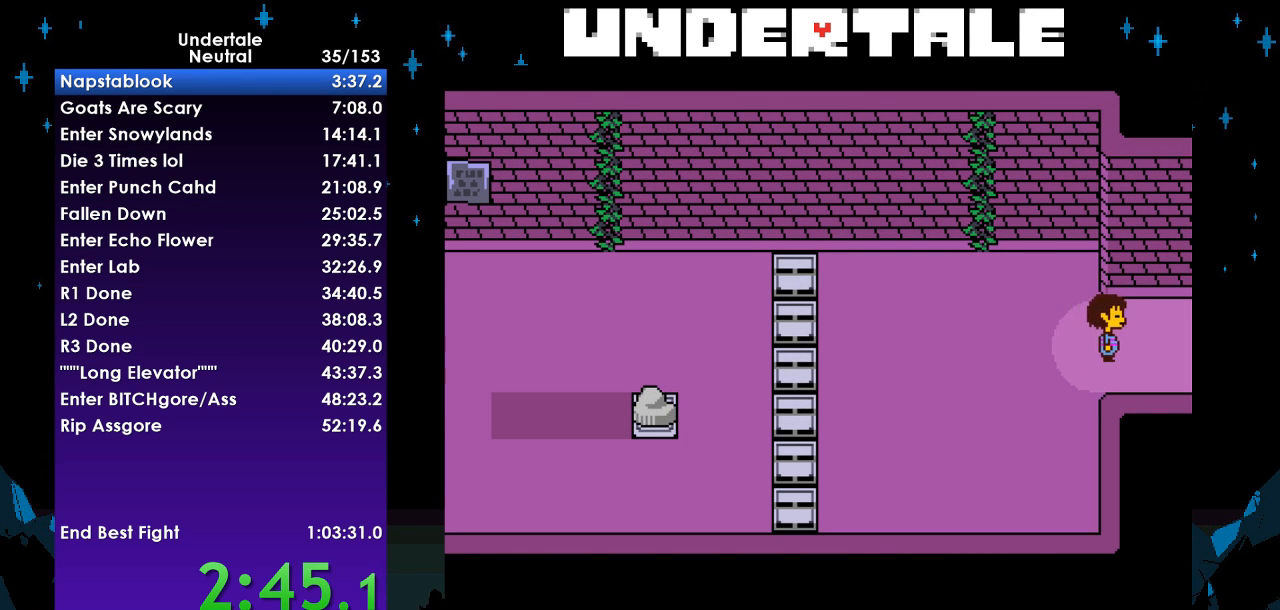
{"keys": ["right"], "events": []}
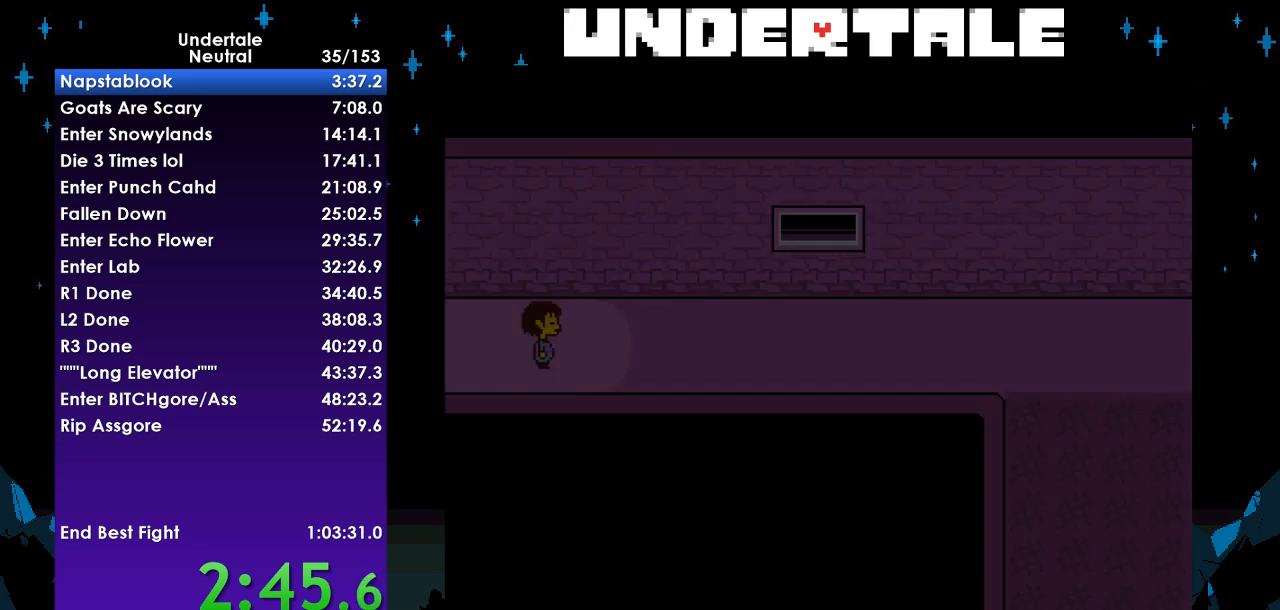
{"keys": ["down", "right"], "events": [[500, "down", "down"]]}
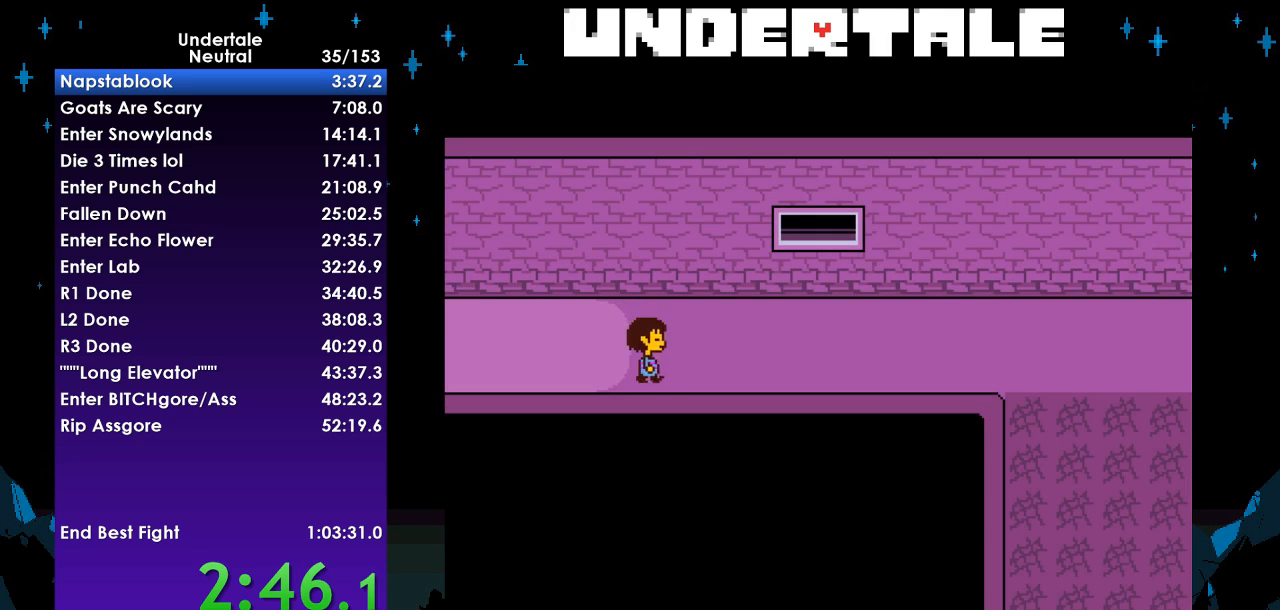
{"keys": ["down", "right", "up"], "events": [[233, "up", "down"]]}
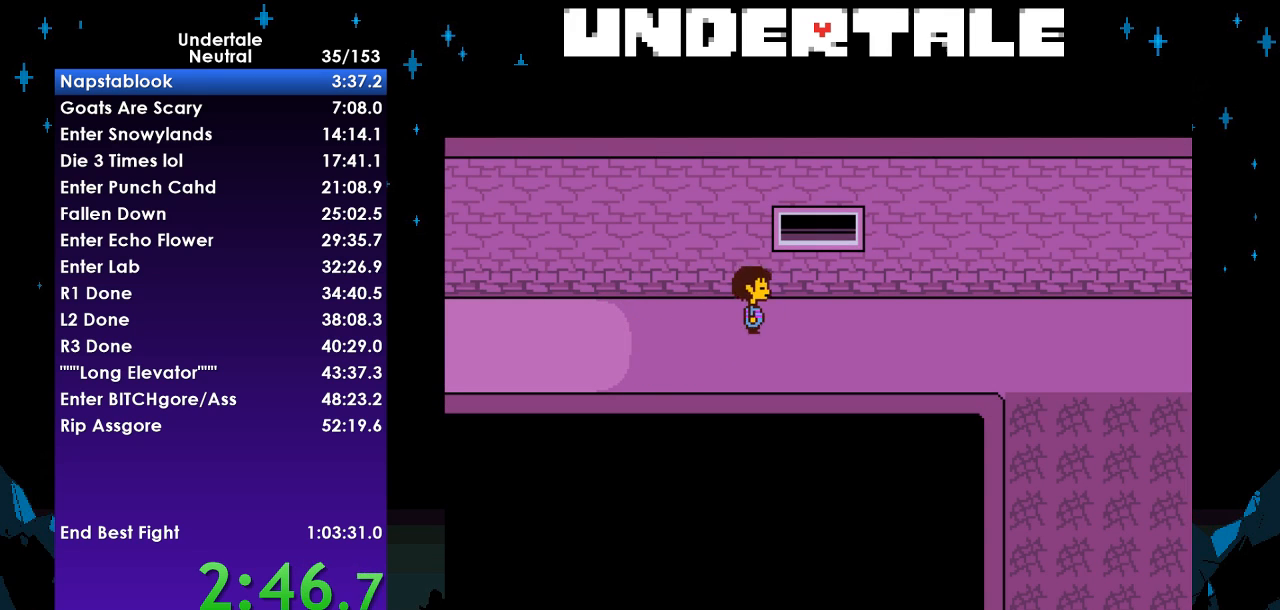
{"keys": ["right"], "events": [[133, "up", "up"], [433, "down", "up"]]}
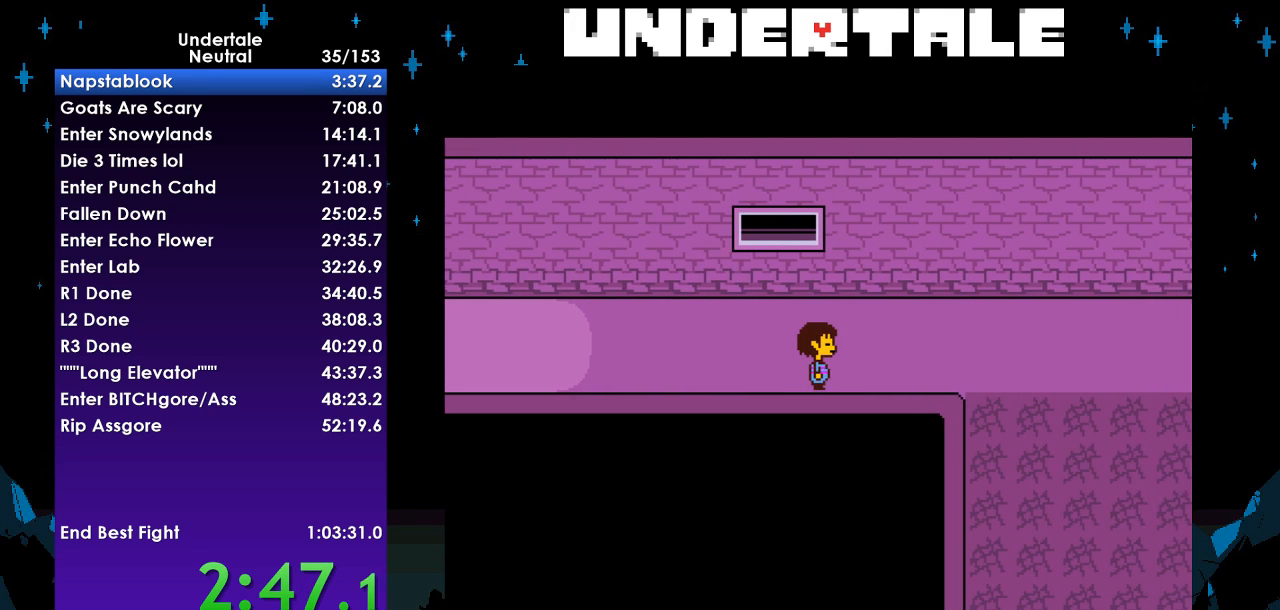
{"keys": ["right"], "events": []}
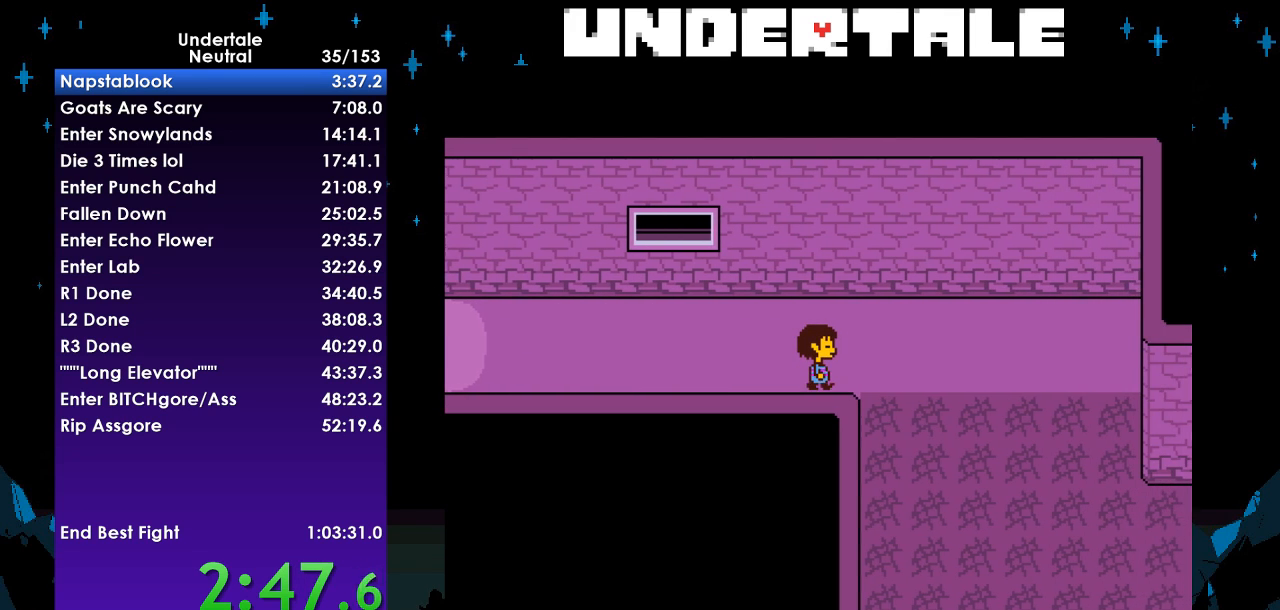
{"keys": ["right"], "events": []}
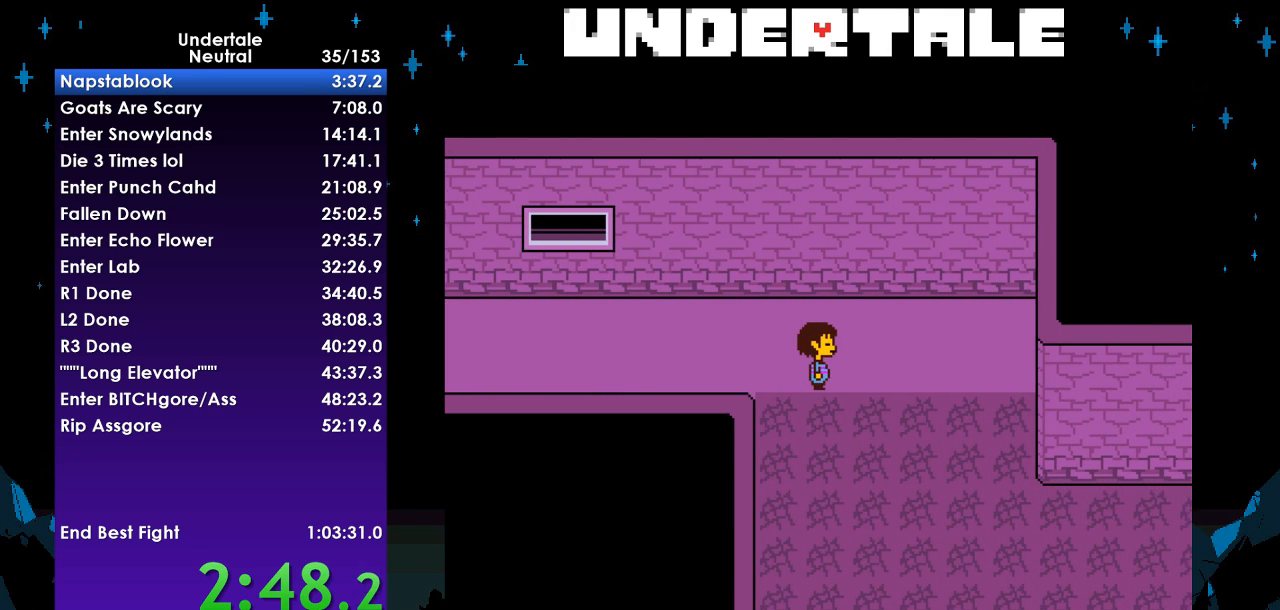
{"keys": ["right"], "events": []}
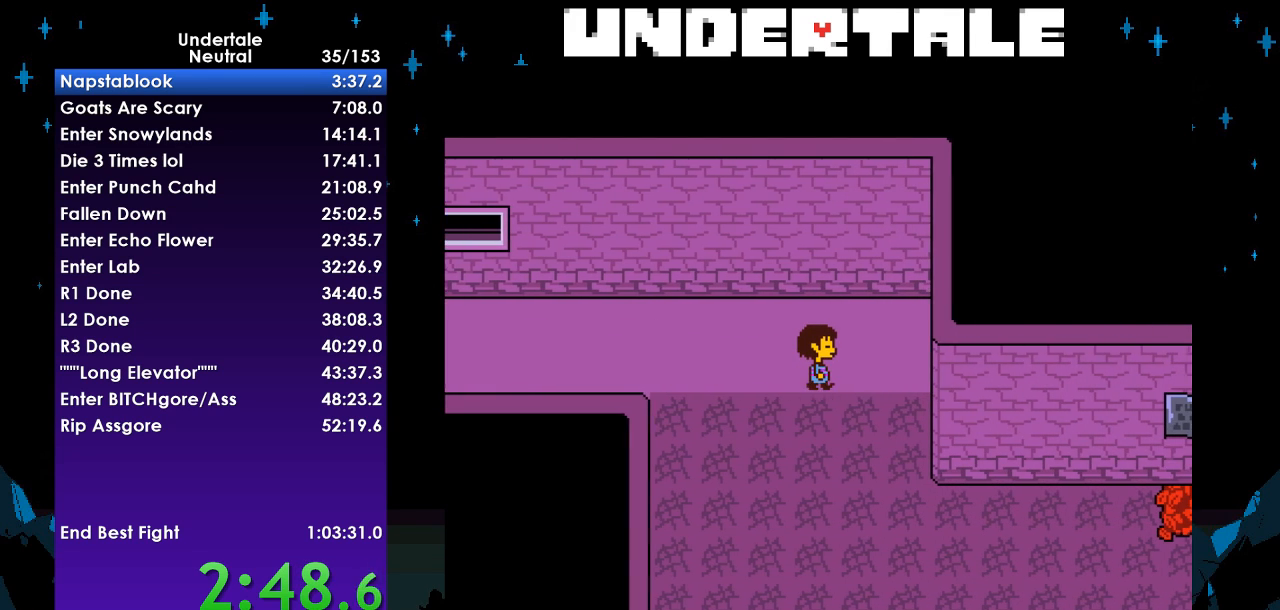
{"keys": ["down"], "events": [[200, "down", "down"], [500, "right", "up"]]}
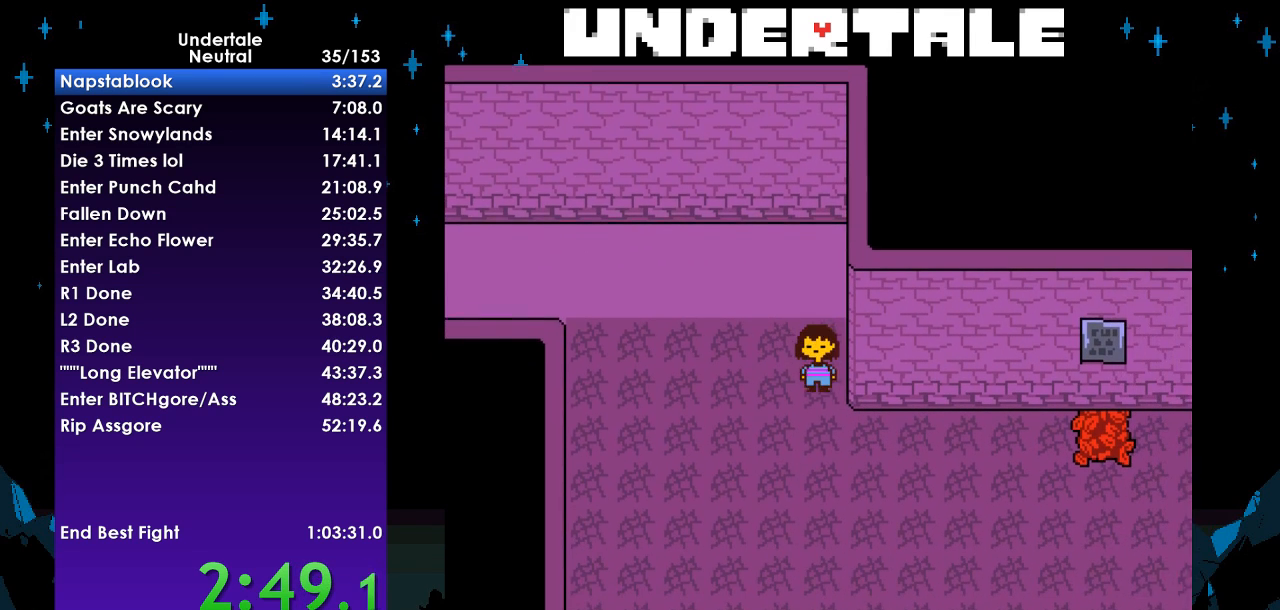
{"keys": ["down"], "events": []}
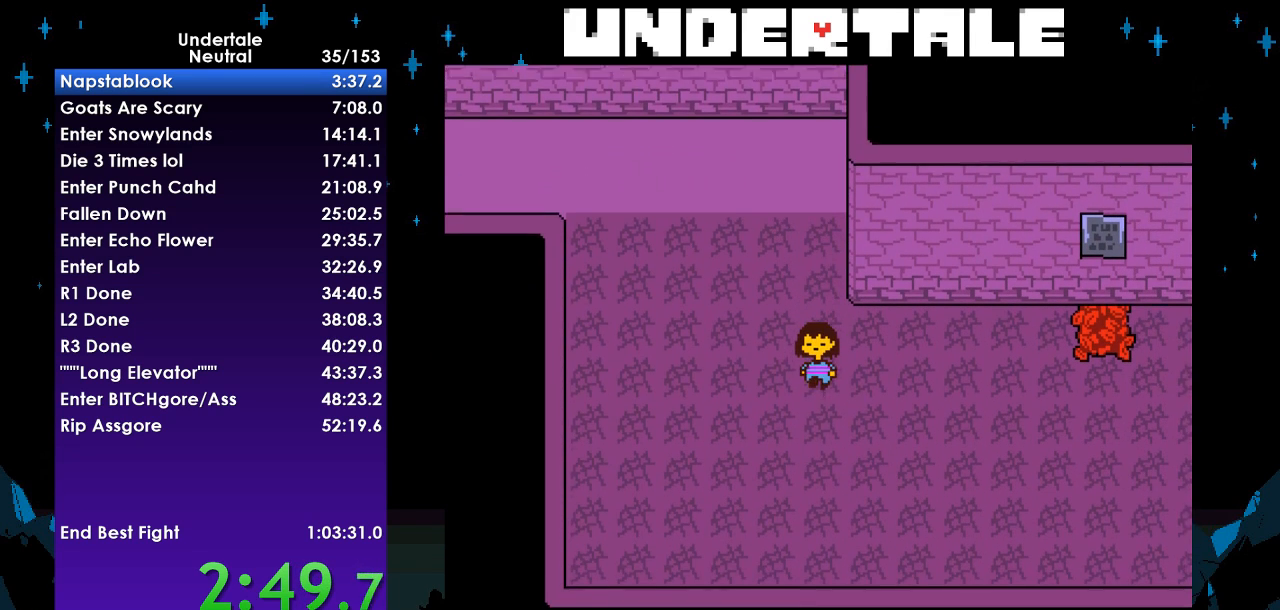
{"keys": ["down"], "events": []}
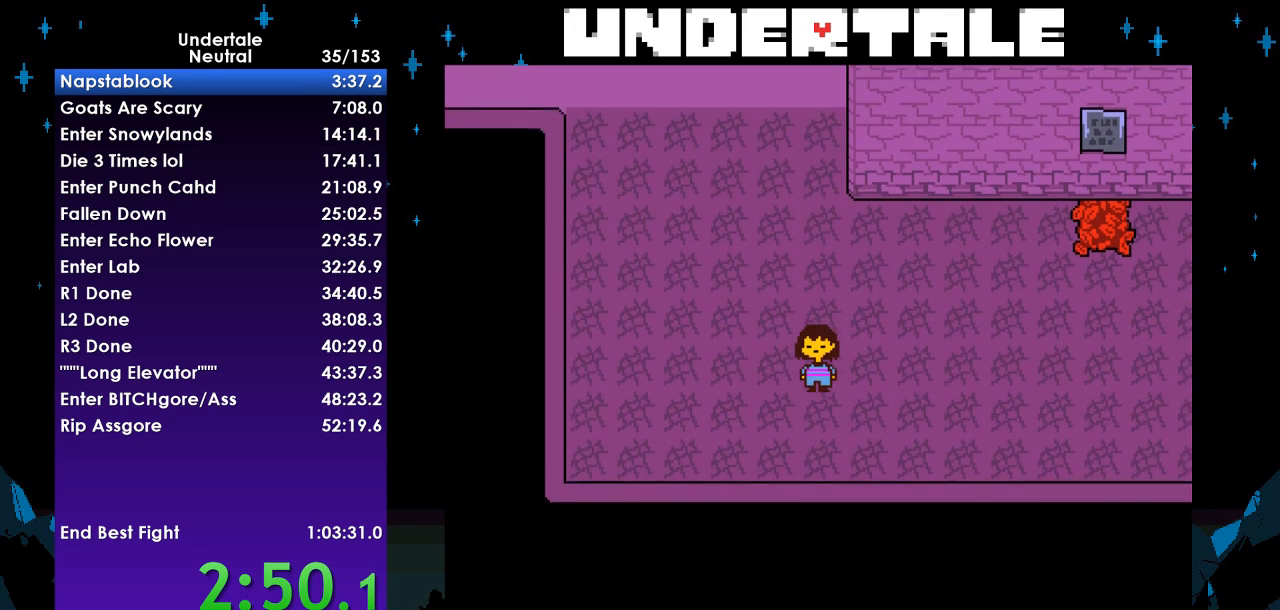
{"keys": ["right", "up"], "events": [[167, "right", "down"], [333, "down", "up"], [500, "up", "down"]]}
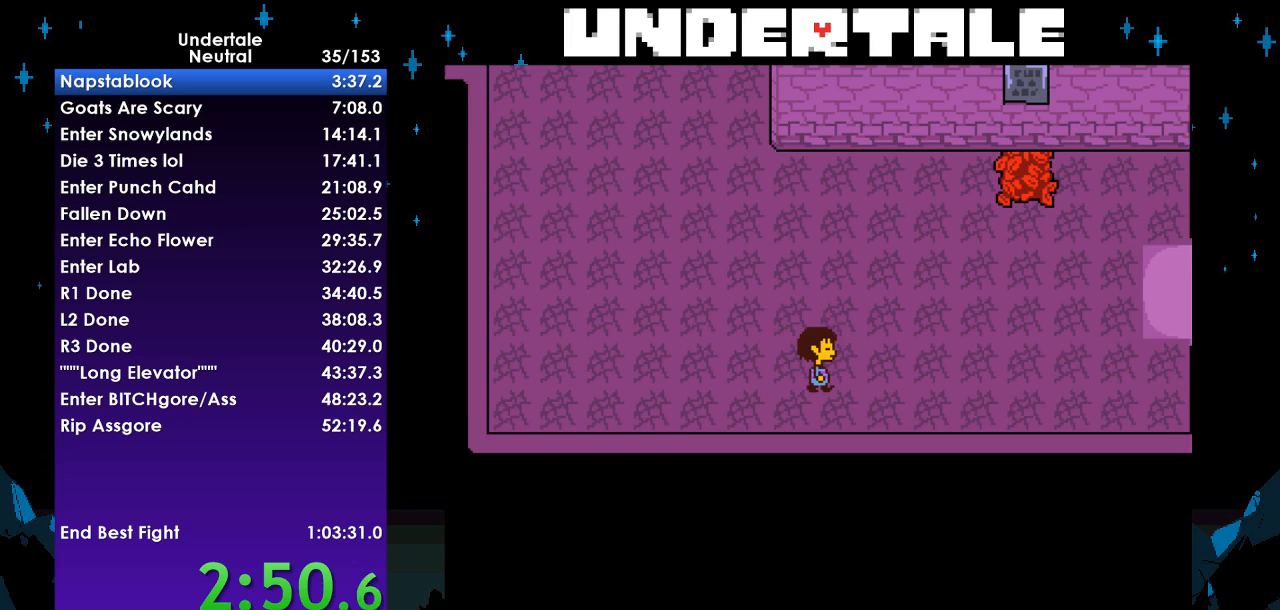
{"keys": ["right", "up"], "events": [[233, "right", "up"], [500, "right", "down"]]}
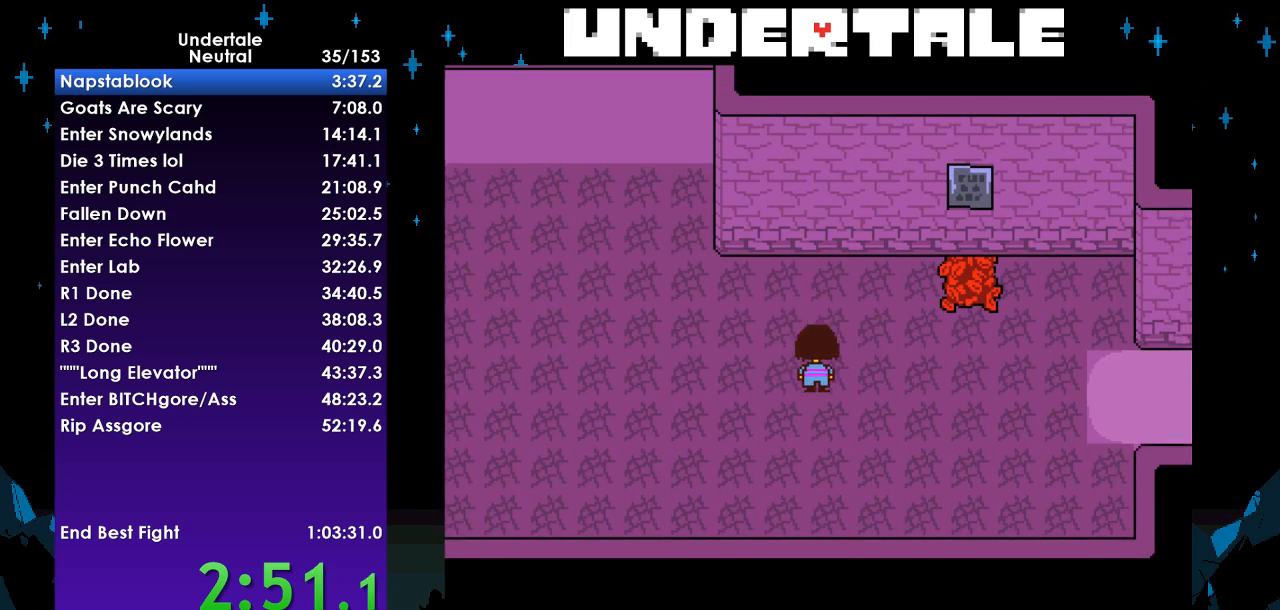
{"keys": ["down", "right"], "events": [[67, "up", "up"], [433, "down", "down"]]}
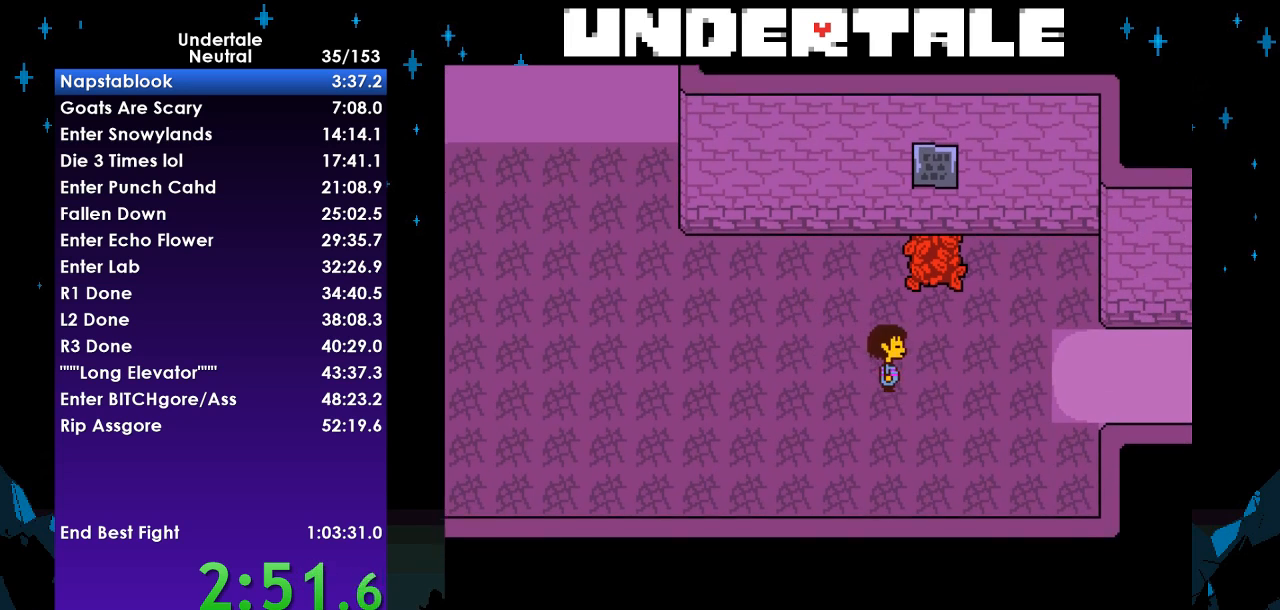
{"keys": ["down", "right"], "events": [[100, "right", "up"], [333, "right", "down"]]}
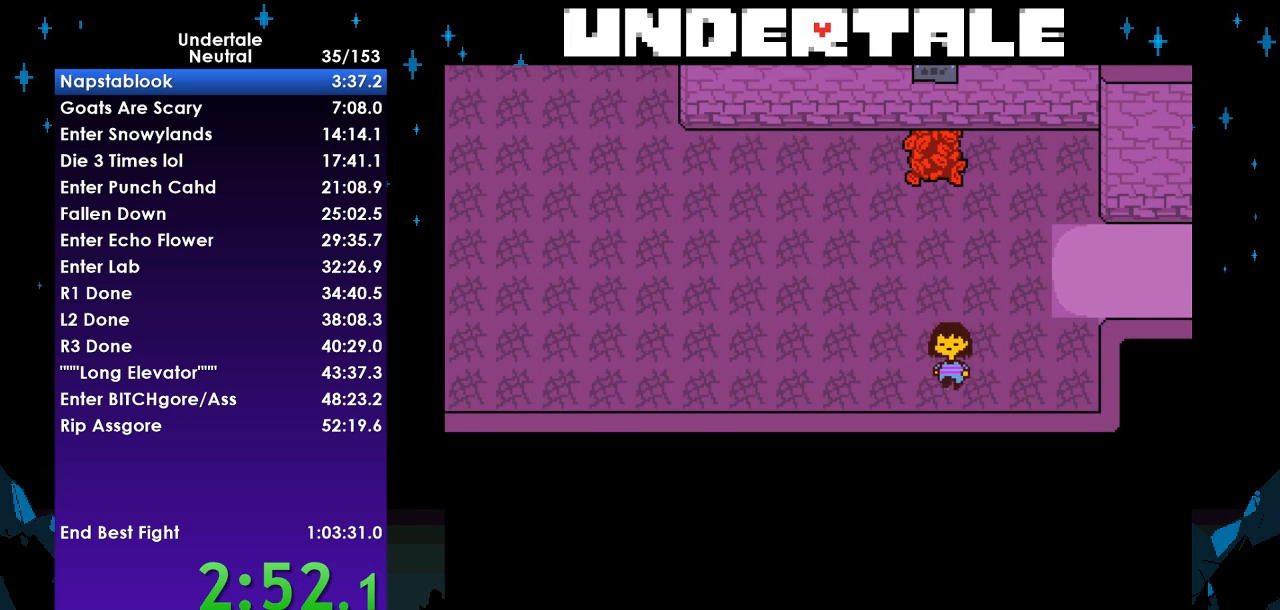
{"keys": ["right", "up"], "events": [[233, "down", "up"], [467, "up", "down"]]}
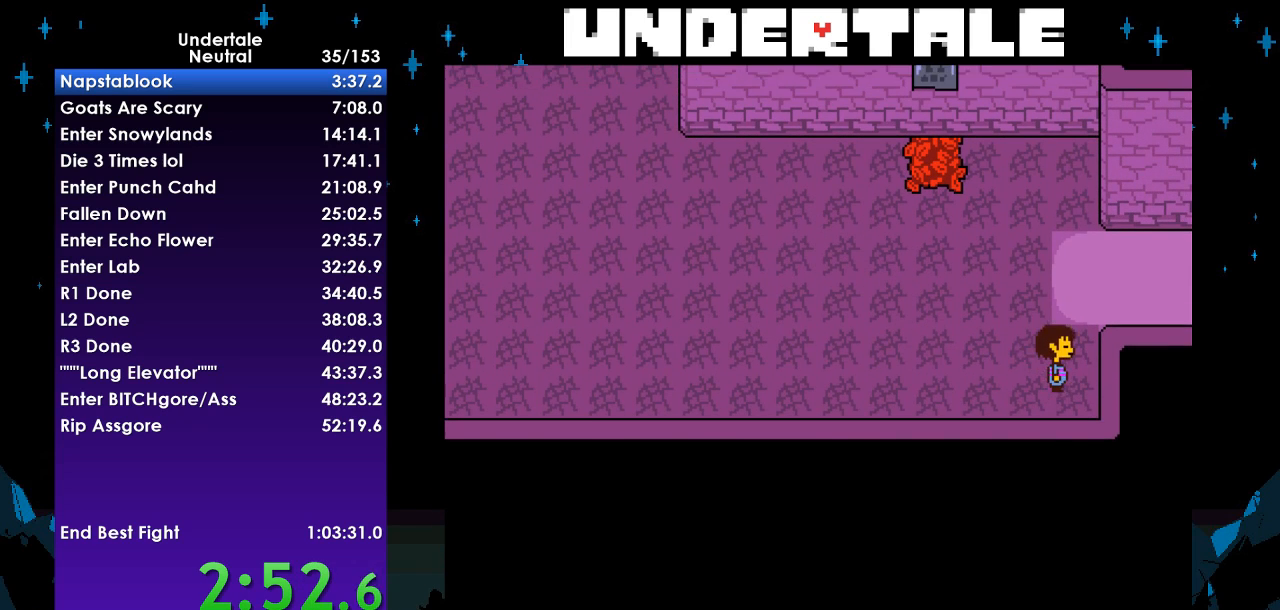
{"keys": ["right"], "events": [[433, "up", "up"]]}
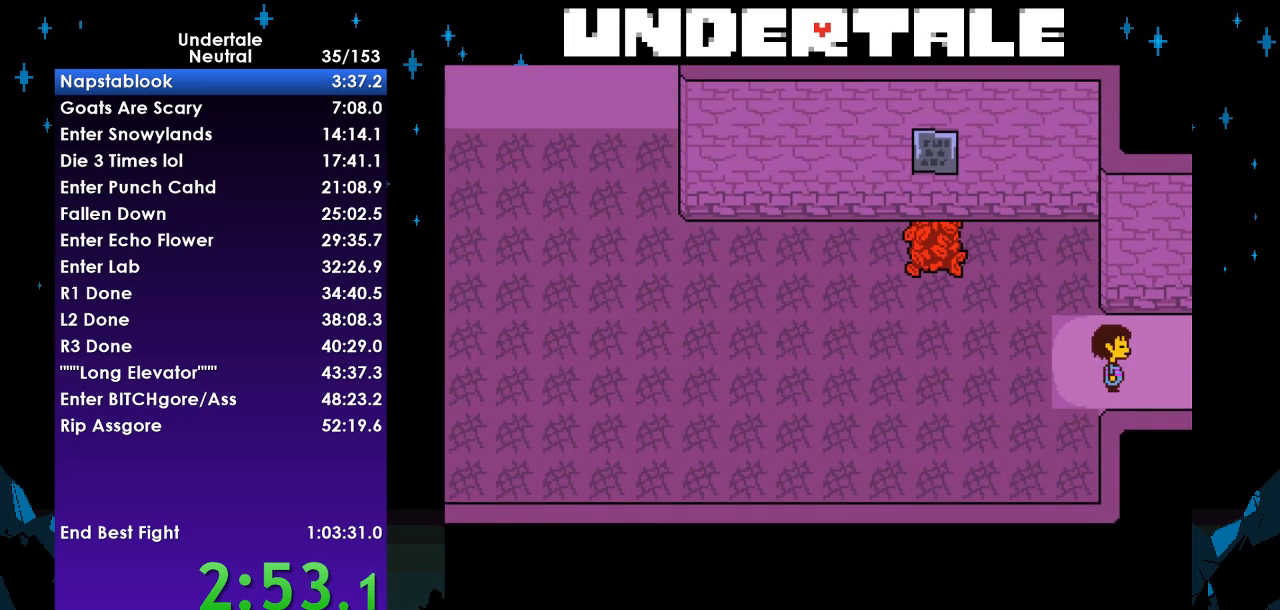
{"keys": ["right"], "events": []}
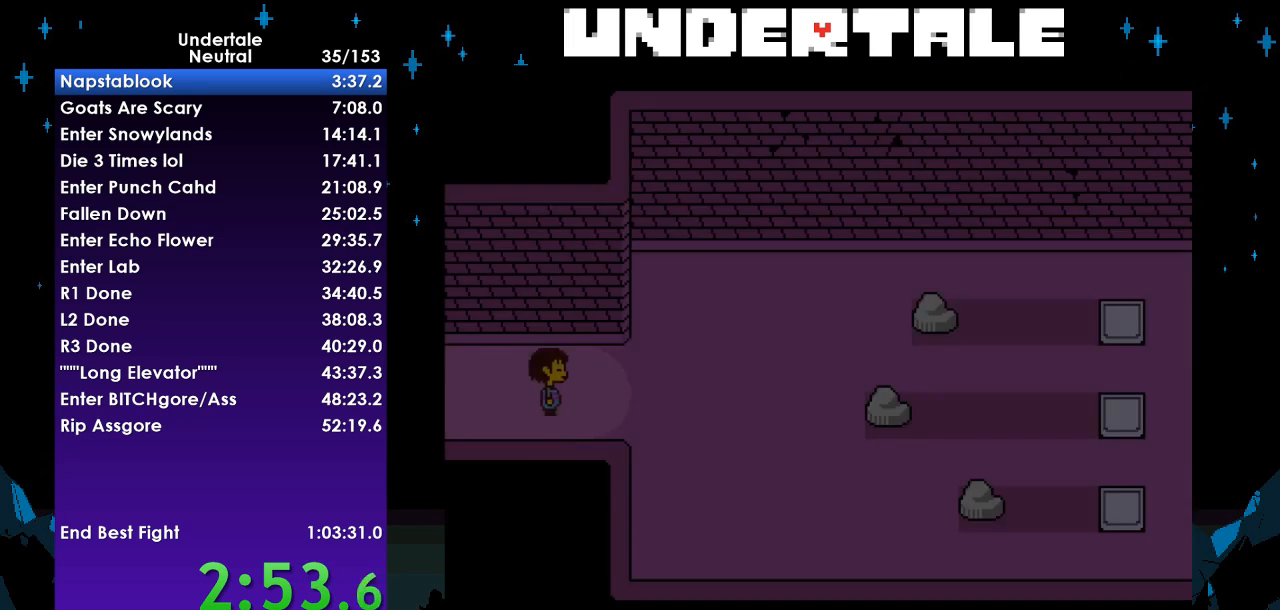
{"keys": ["right"], "events": []}
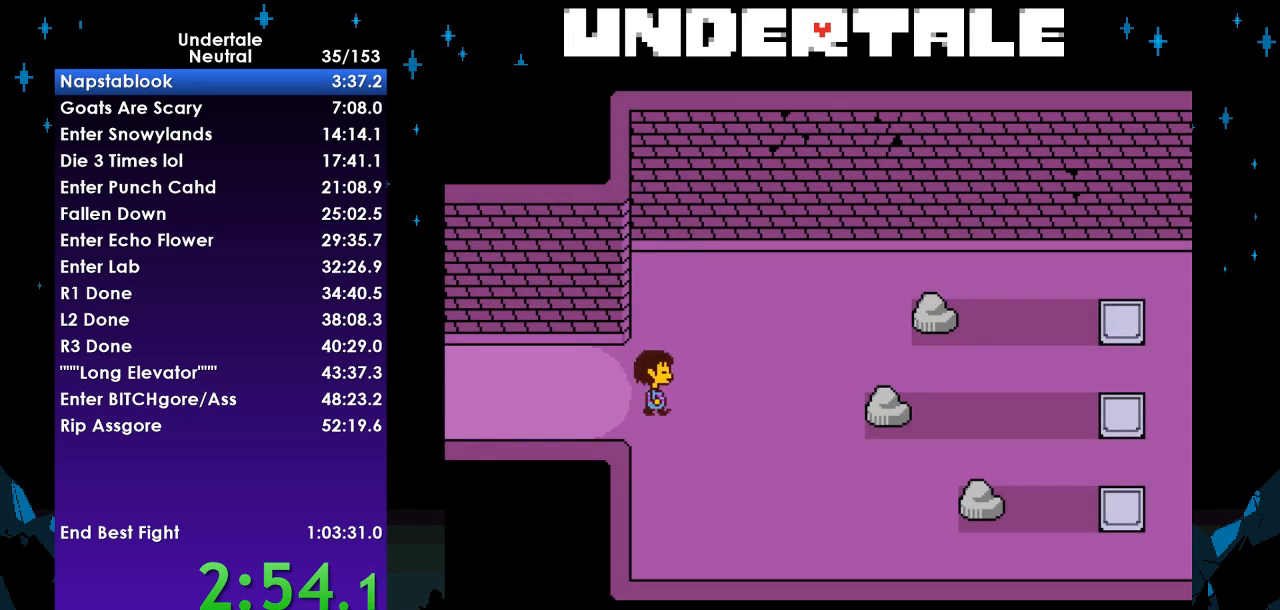
{"keys": ["right"], "events": [[67, "down", "down"], [333, "down", "up"]]}
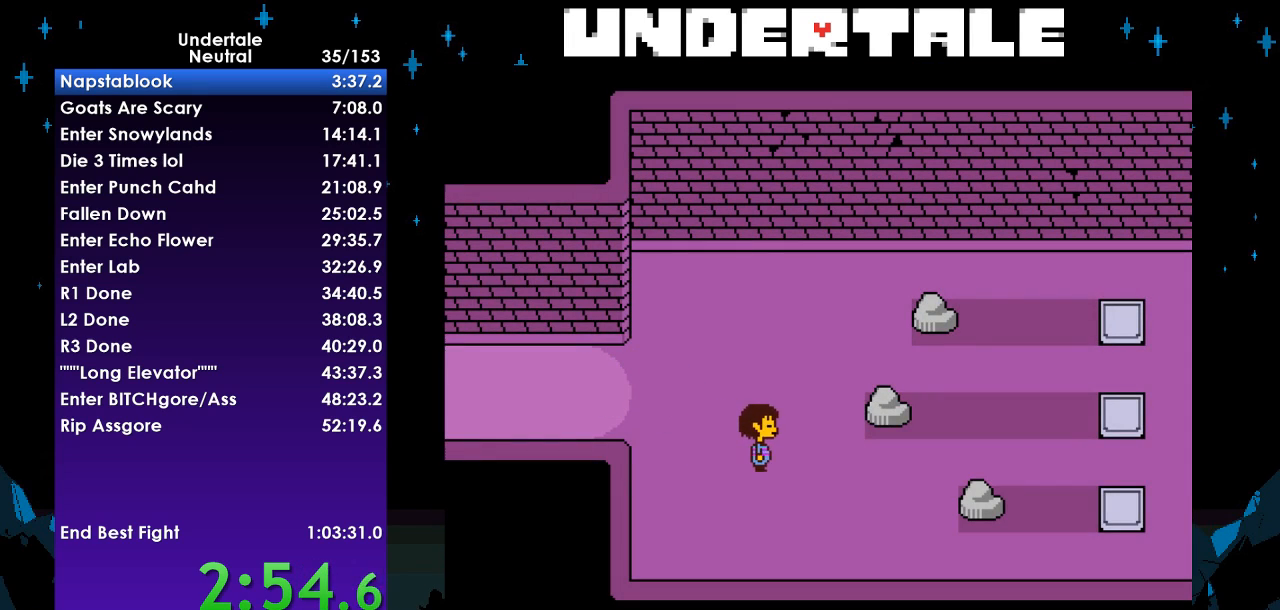
{"keys": ["right"], "events": [[333, "down", "down"], [400, "down", "up"]]}
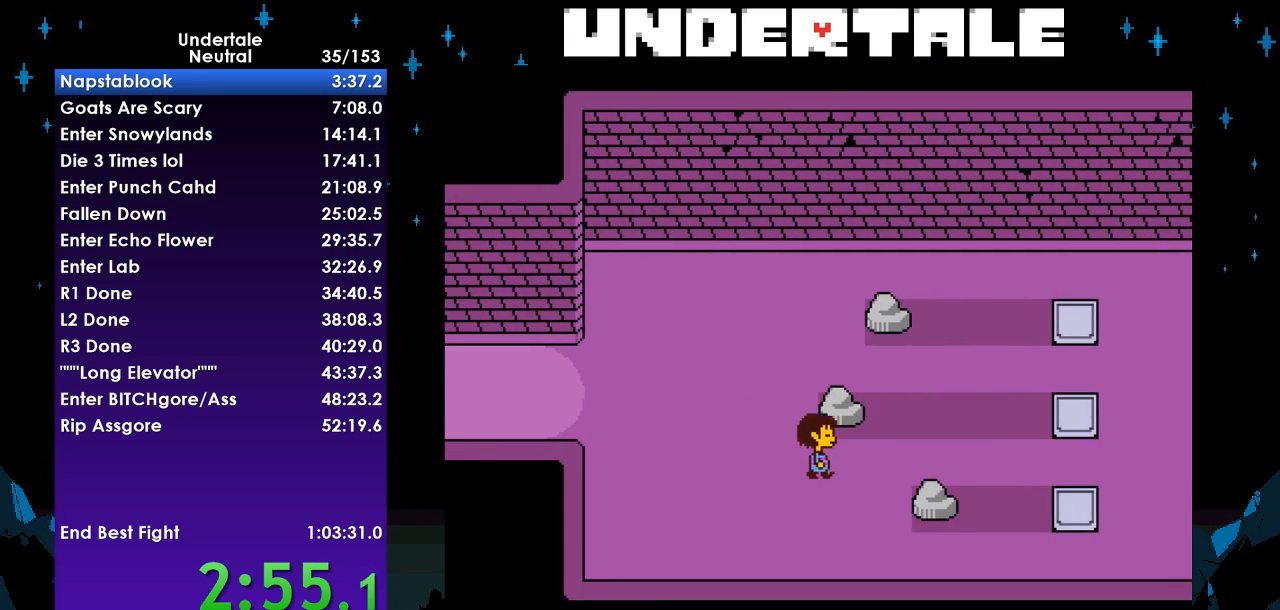
{"keys": ["right"], "events": []}
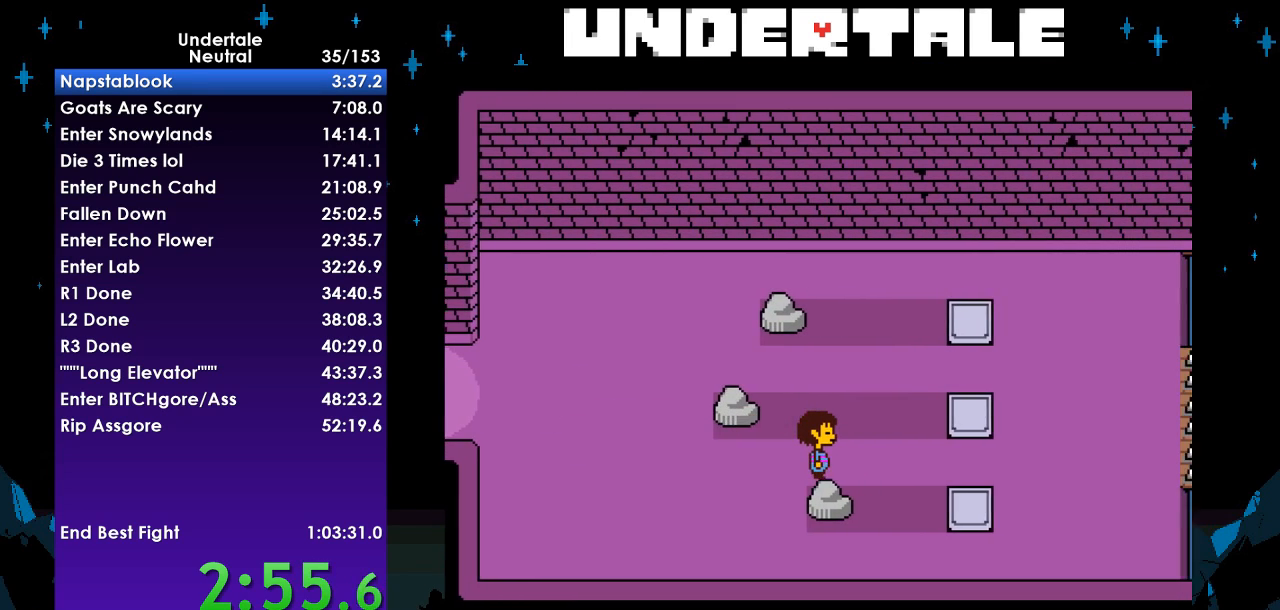
{"keys": ["down", "left"], "events": [[333, "down", "down"], [433, "left", "down"], [433, "right", "up"]]}
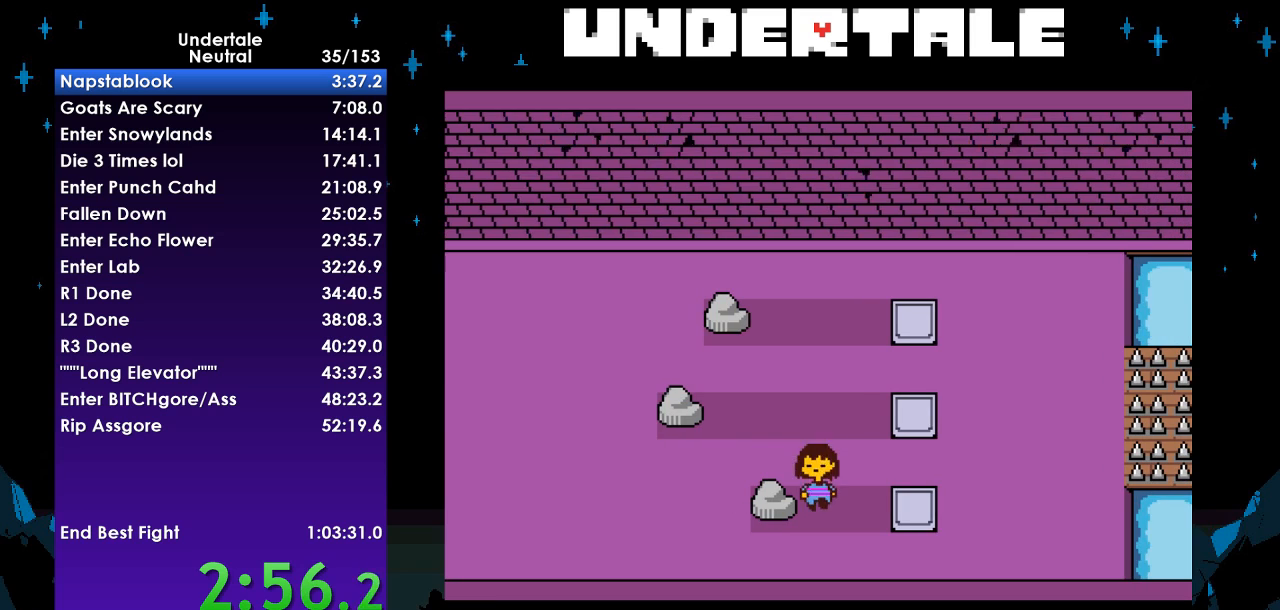
{"keys": ["return"], "events": [[33, "down", "up"], [33, "z", "down"], [67, "left", "up"], [67, "x", "down"], [167, "z", "up"], [200, "return", "down"], [200, "x", "up"], [267, "shift", "down"], [300, "return", "up"], [300, "z", "down"], [333, "shift", "up"], [333, "x", "down"], [433, "x", "up"], [433, "z", "up"], [500, "return", "down"]]}